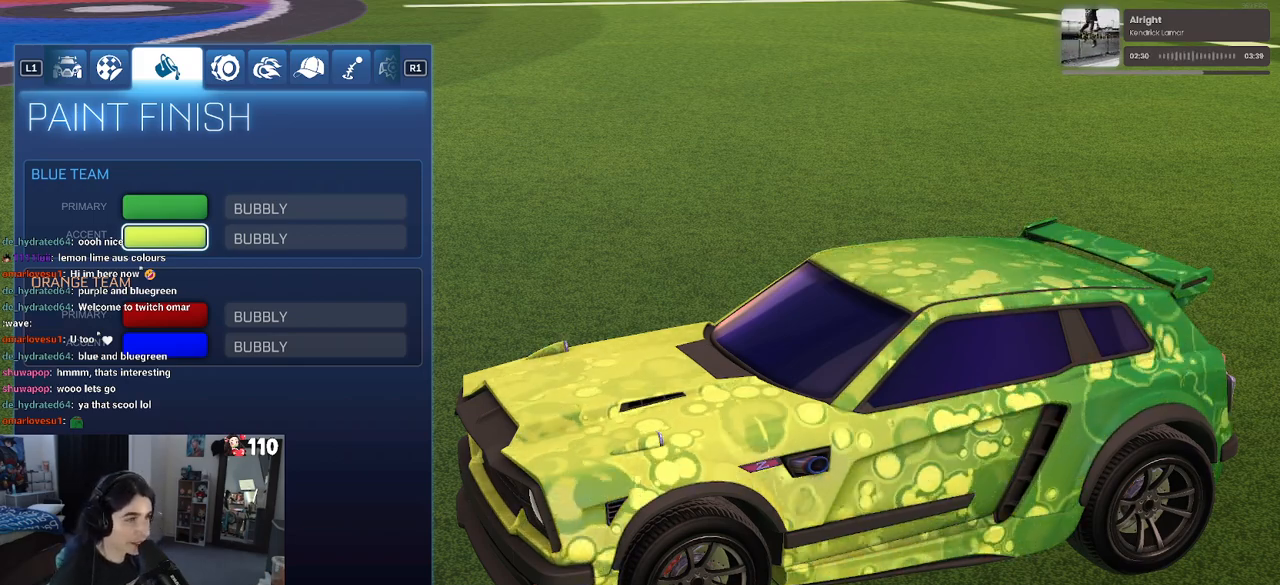
Gameplay with a controller (PlayStation layout); each line is a JSON object with the inputs held at the frame after it. "events" lists button and stick changes between this image and that frame as [ms after this image, input, new state], when the widget could be followed in between.
{"buttons": [], "left_stick": "center", "right_stick": "center", "events": [[33, "DPAD_UP", "down"], [100, "DPAD_UP", "up"], [383, "DPAD_DOWN", "down"], [467, "DPAD_DOWN", "up"]]}
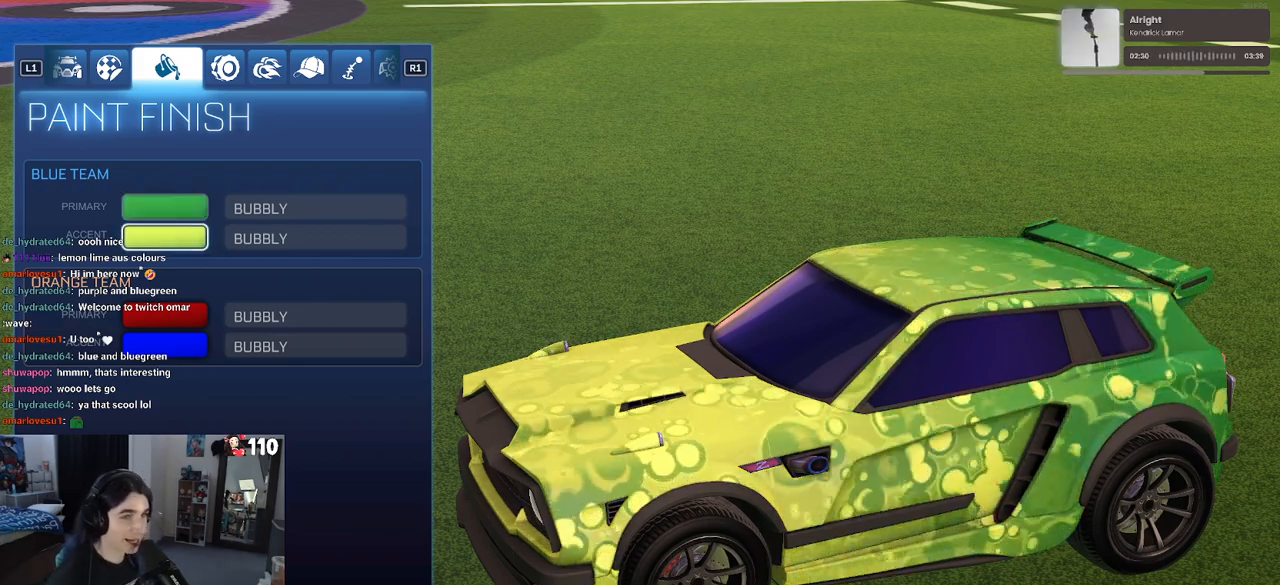
{"buttons": [], "left_stick": "center", "right_stick": "center", "events": []}
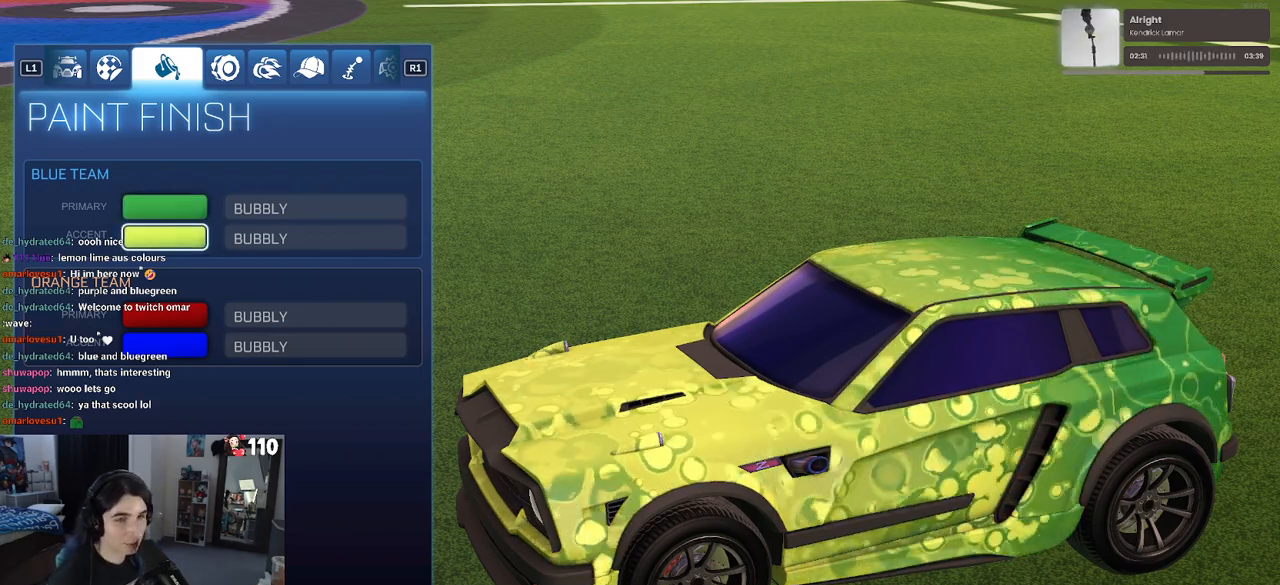
{"buttons": [], "left_stick": "center", "right_stick": "center", "events": [[267, "DPAD_DOWN", "down"], [350, "DPAD_DOWN", "up"]]}
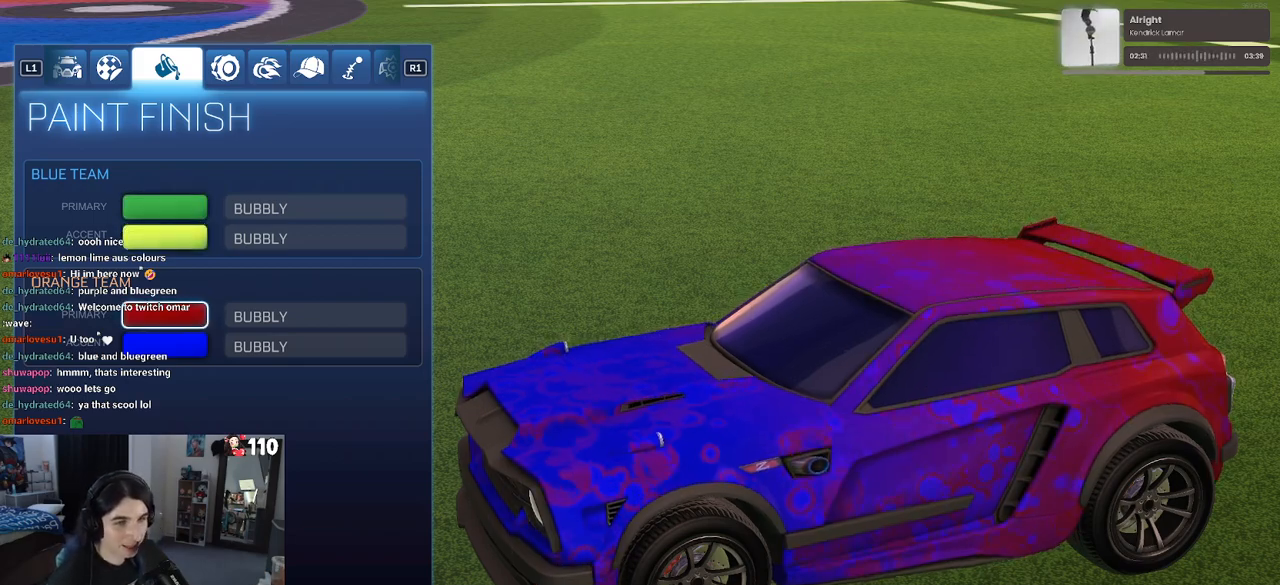
{"buttons": [], "left_stick": "center", "right_stick": "center", "events": []}
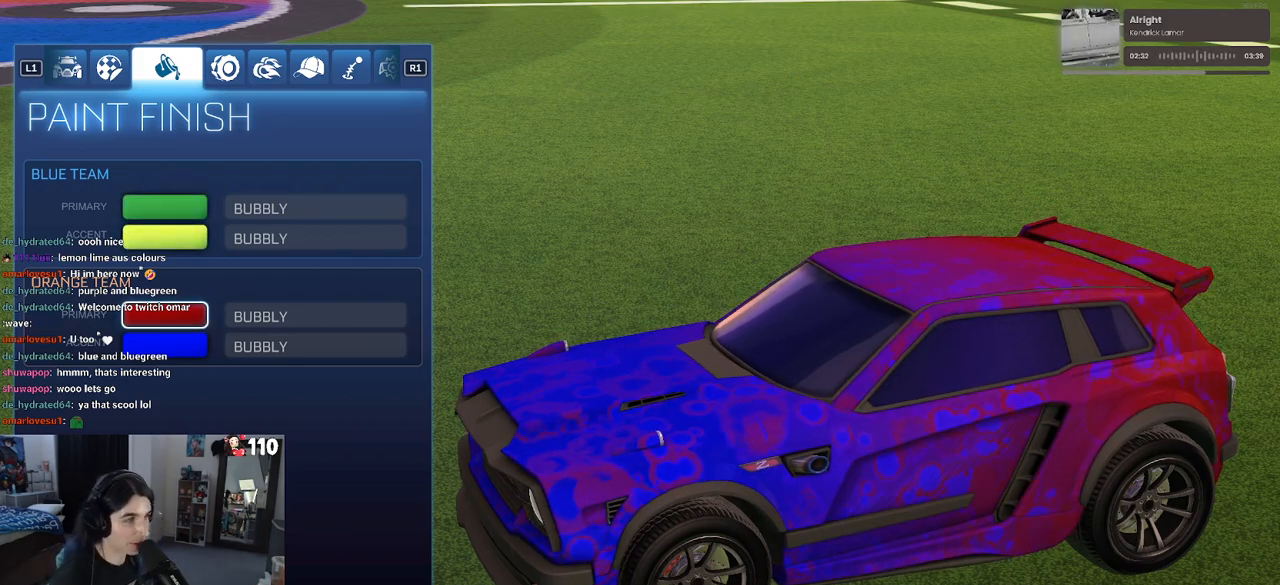
{"buttons": ["DPAD_UP"], "left_stick": "center", "right_stick": "center", "events": [[133, "DPAD_UP", "down"], [267, "DPAD_UP", "up"], [450, "DPAD_UP", "down"]]}
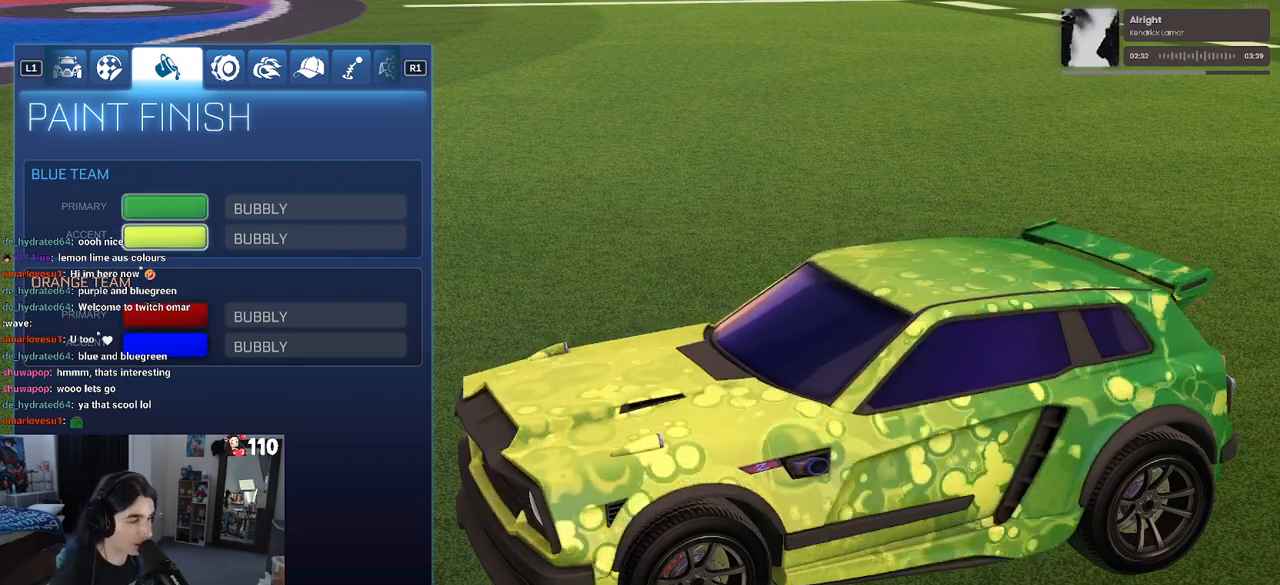
{"buttons": ["DPAD_DOWN"], "left_stick": "center", "right_stick": "center", "events": [[17, "DPAD_UP", "up"], [433, "DPAD_DOWN", "down"]]}
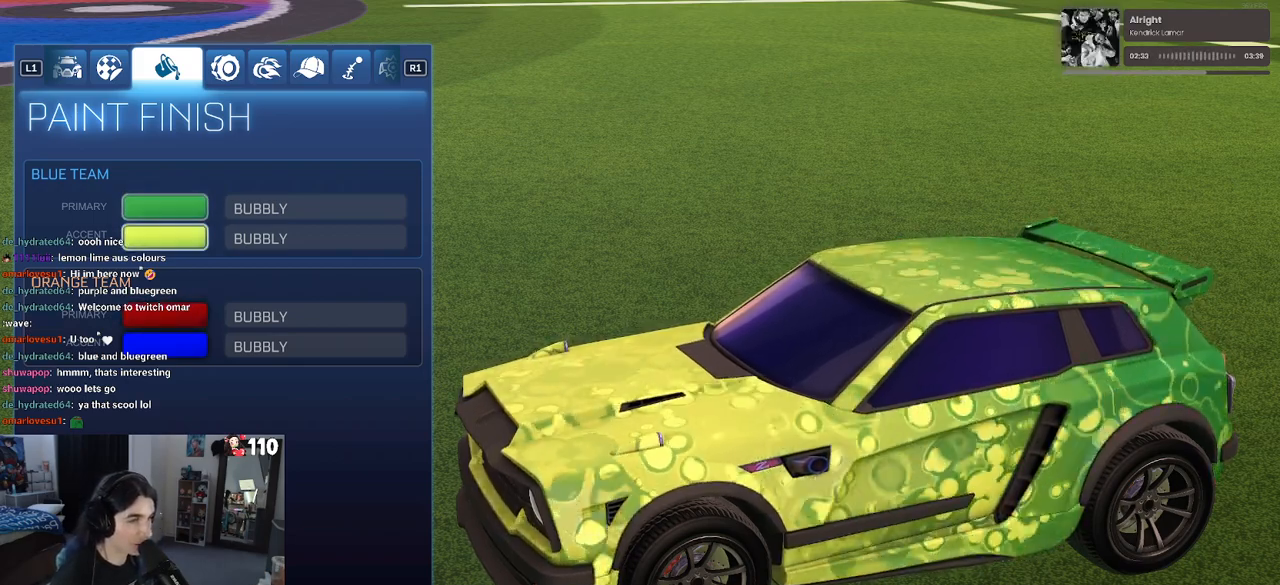
{"buttons": [], "left_stick": "center", "right_stick": "center", "events": [[50, "DPAD_DOWN", "up"], [100, "DPAD_DOWN", "down"], [200, "DPAD_DOWN", "up"], [333, "CROSS", "down"], [433, "CROSS", "up"]]}
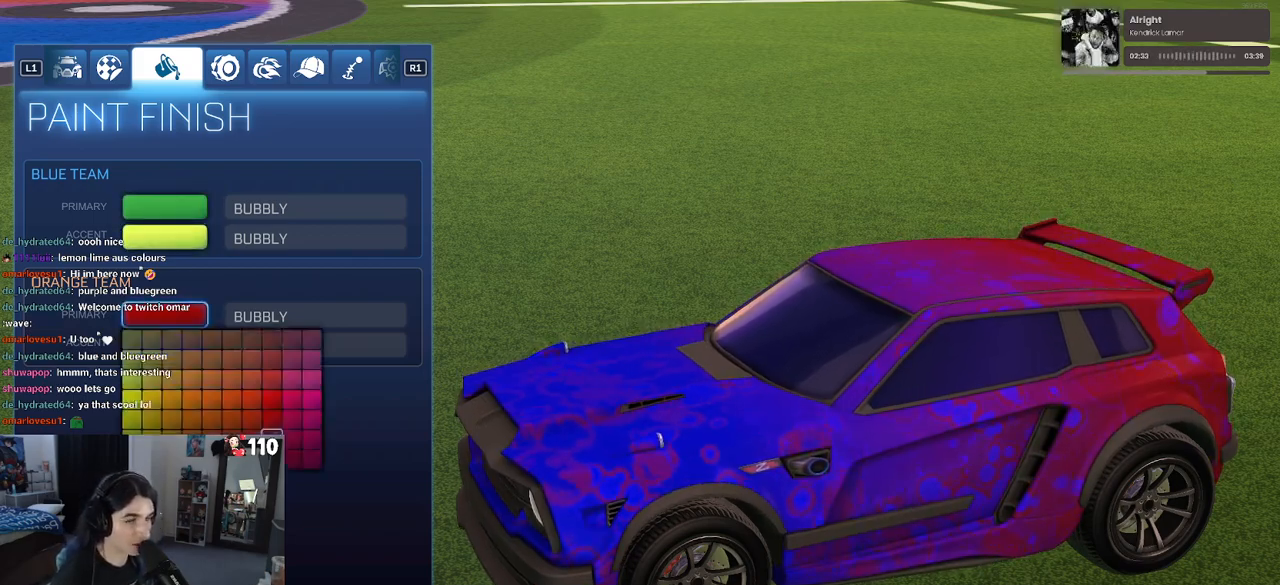
{"buttons": [], "left_stick": "center", "right_stick": "center", "events": []}
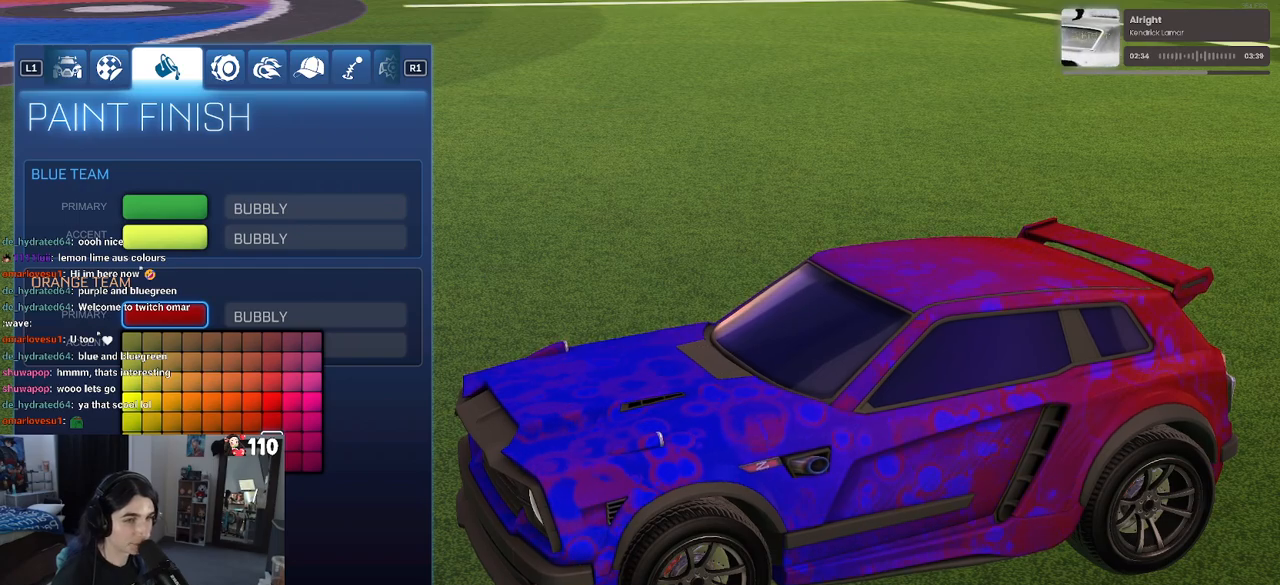
{"buttons": [], "left_stick": "center", "right_stick": "center", "events": []}
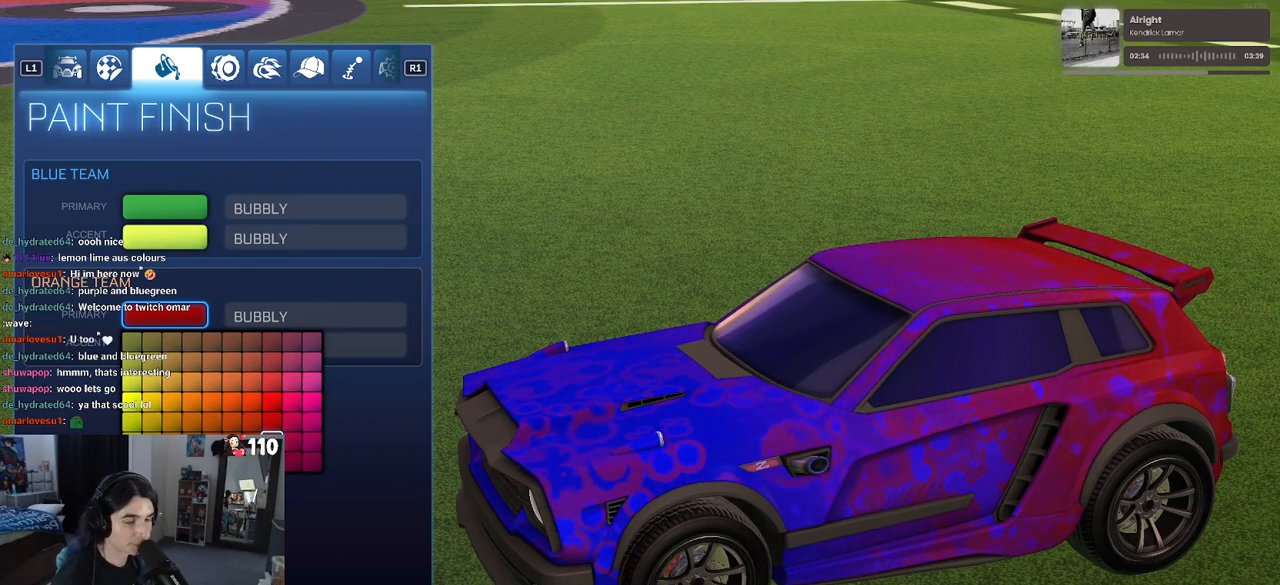
{"buttons": ["CIRCLE"], "left_stick": "center", "right_stick": "center", "events": [[483, "CIRCLE", "down"]]}
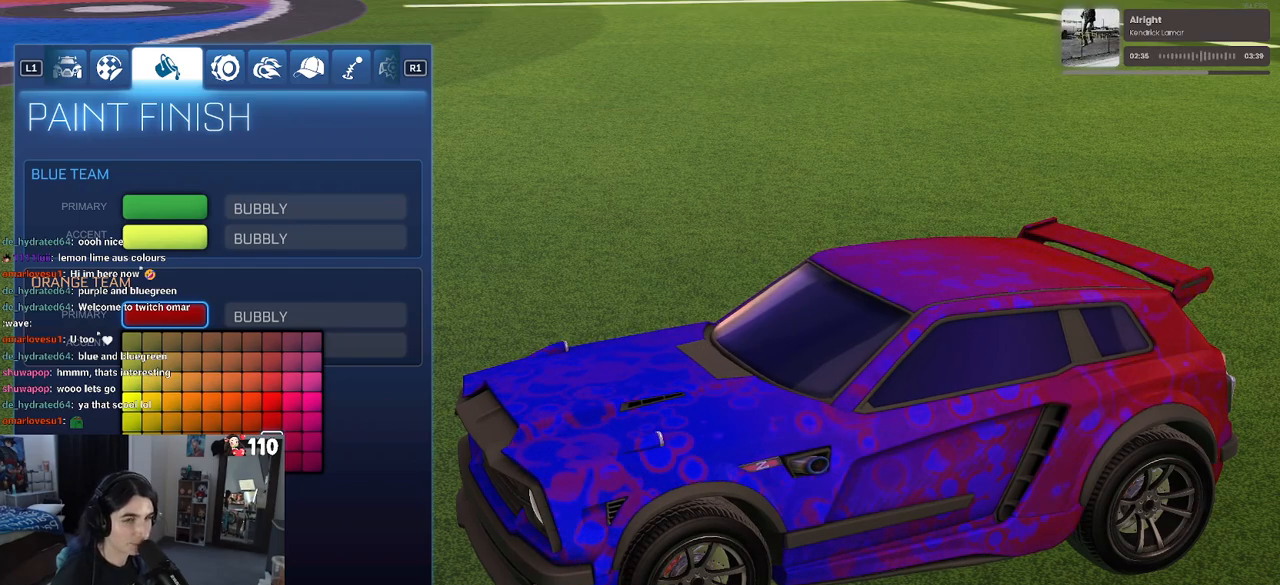
{"buttons": [], "left_stick": "center", "right_stick": "center", "events": [[83, "CIRCLE", "up"], [300, "DPAD_DOWN", "down"], [433, "DPAD_DOWN", "up"]]}
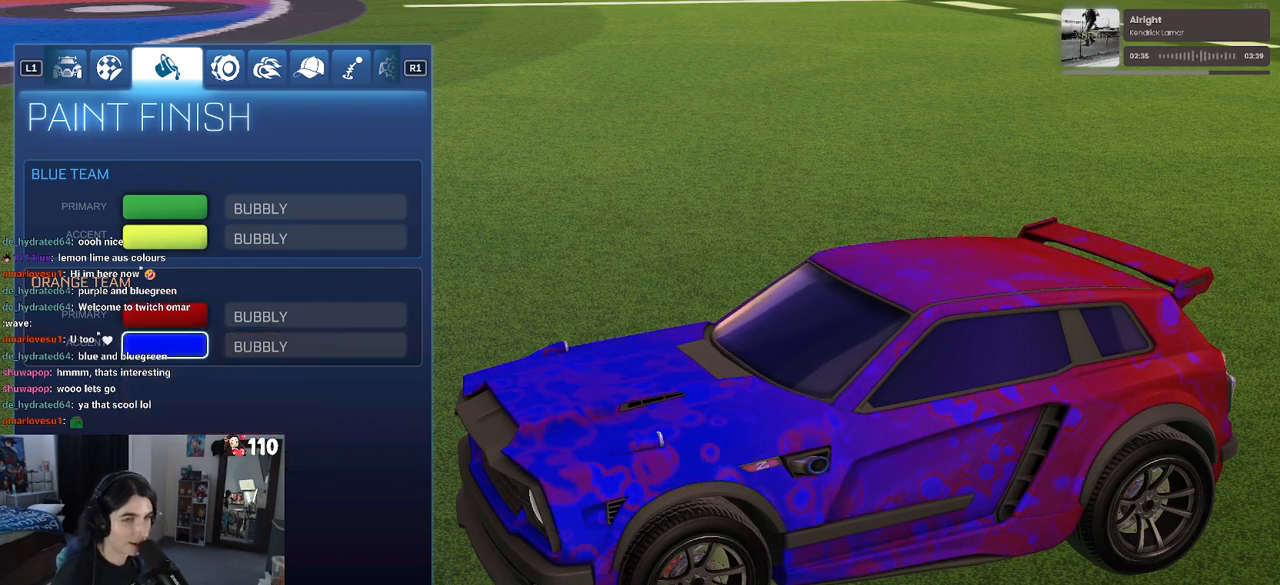
{"buttons": [], "left_stick": "center", "right_stick": "center", "events": []}
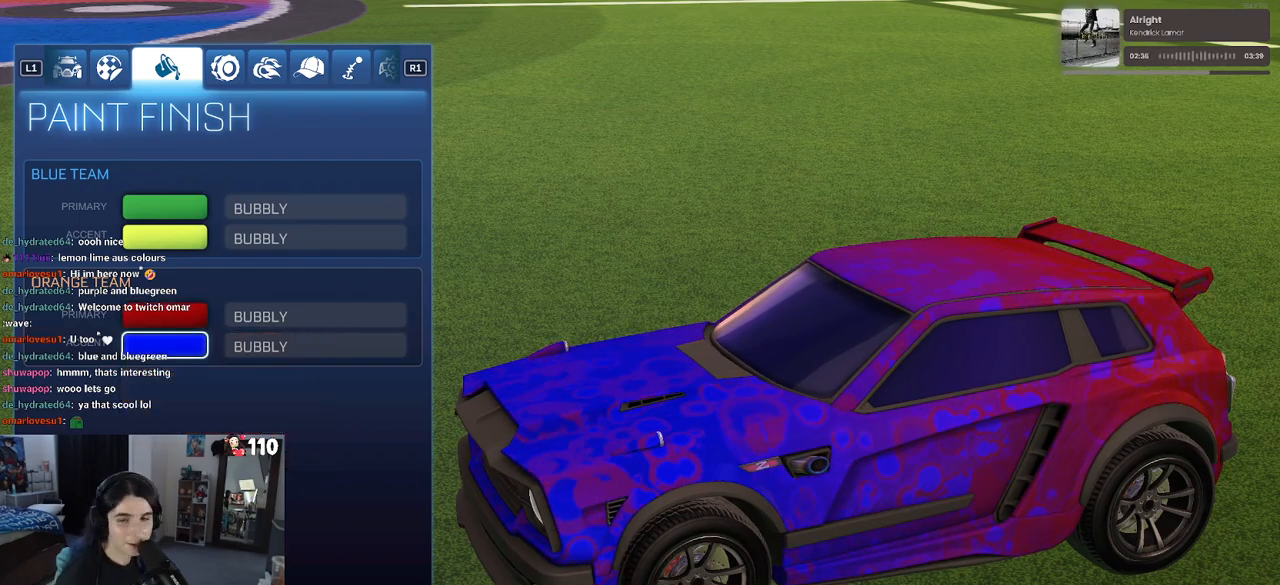
{"buttons": [], "left_stick": "center", "right_stick": "center", "events": []}
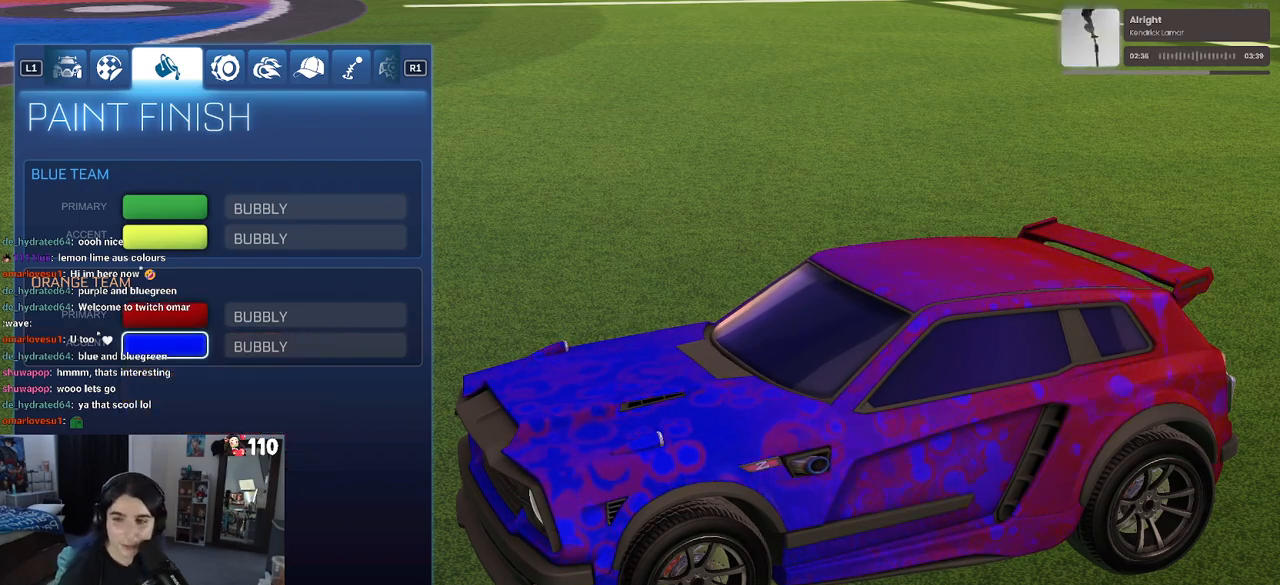
{"buttons": [], "left_stick": "center", "right_stick": "center", "events": []}
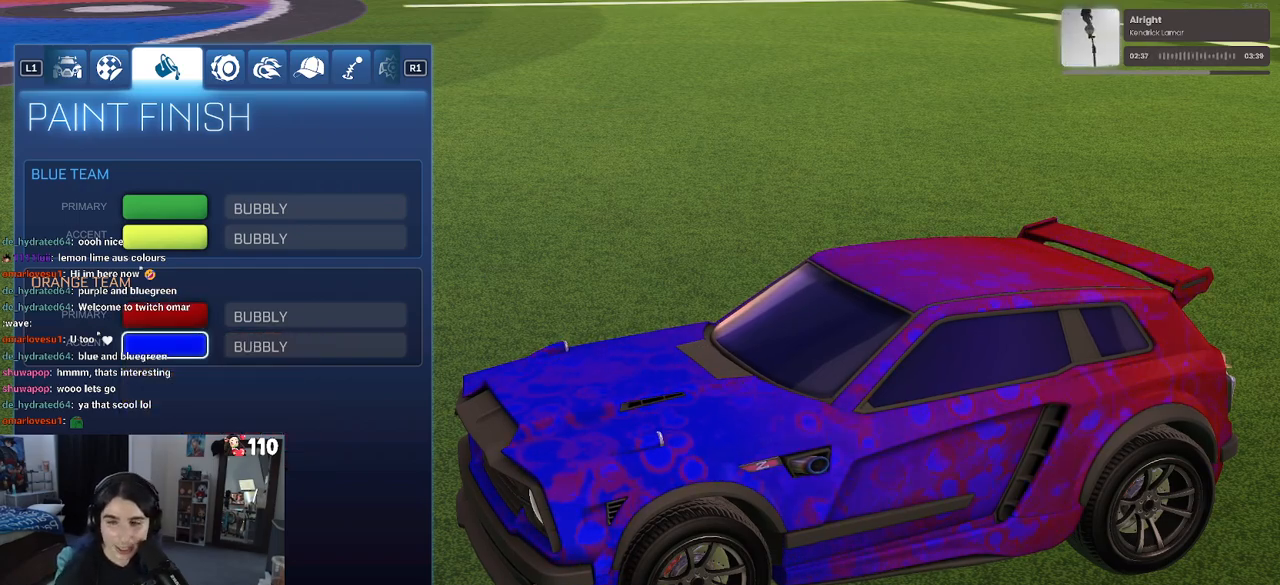
{"buttons": [], "left_stick": "center", "right_stick": "center", "events": [[333, "R1", "down"], [433, "R1", "up"]]}
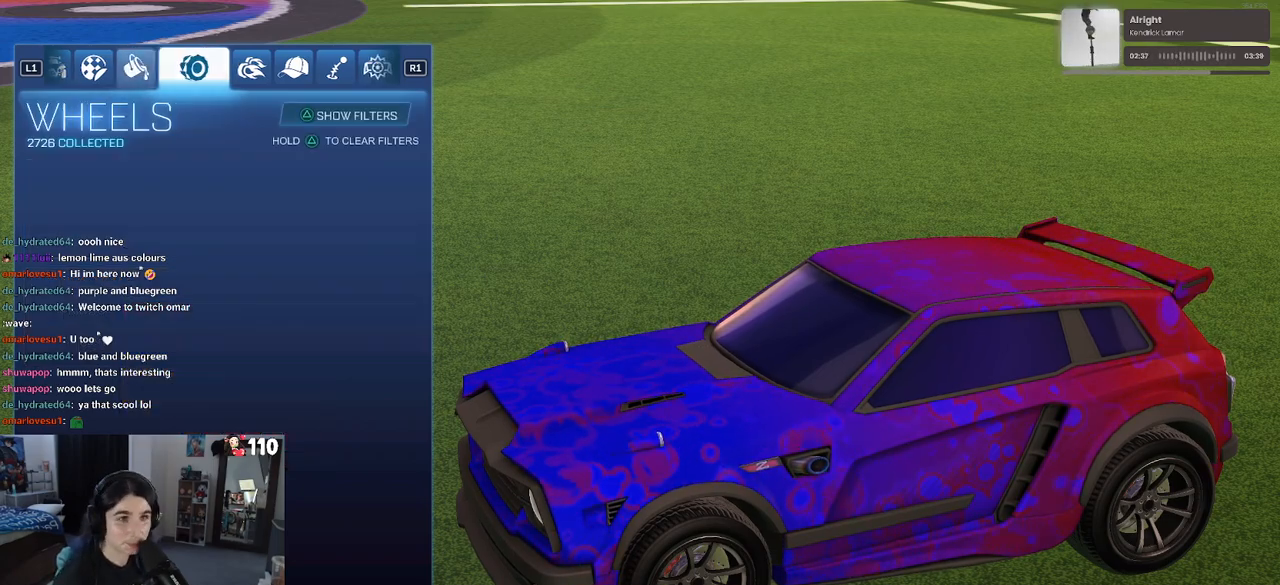
{"buttons": [], "left_stick": "center", "right_stick": "center", "events": [[333, "R1", "down"], [500, "R1", "up"]]}
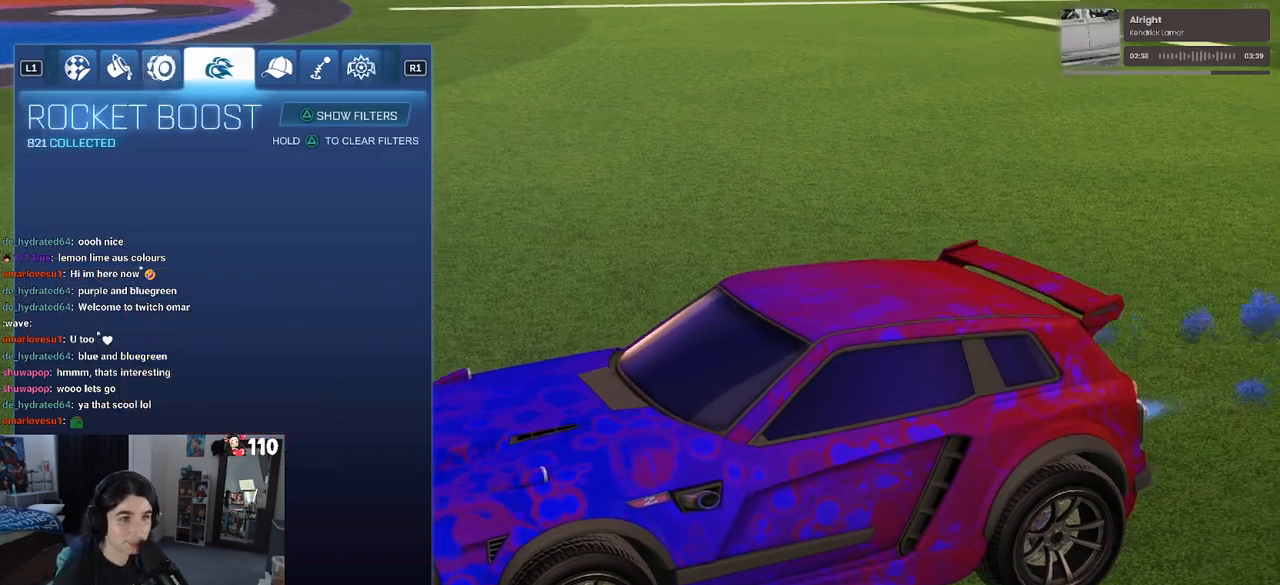
{"buttons": [], "left_stick": "center", "right_stick": "center", "events": []}
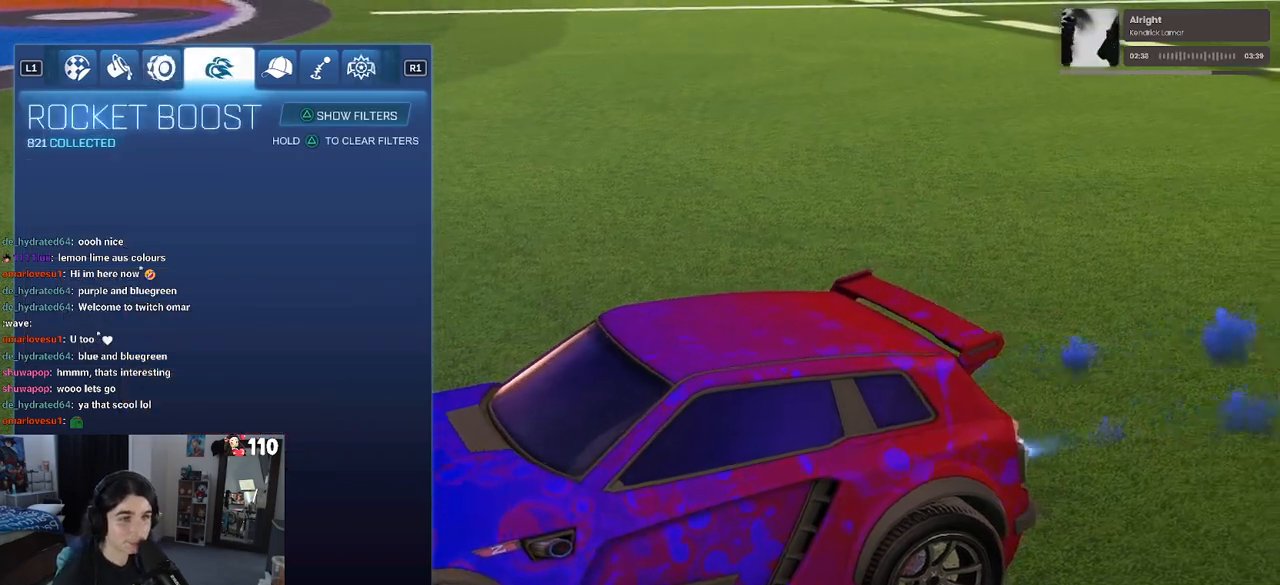
{"buttons": [], "left_stick": "center", "right_stick": "center", "events": []}
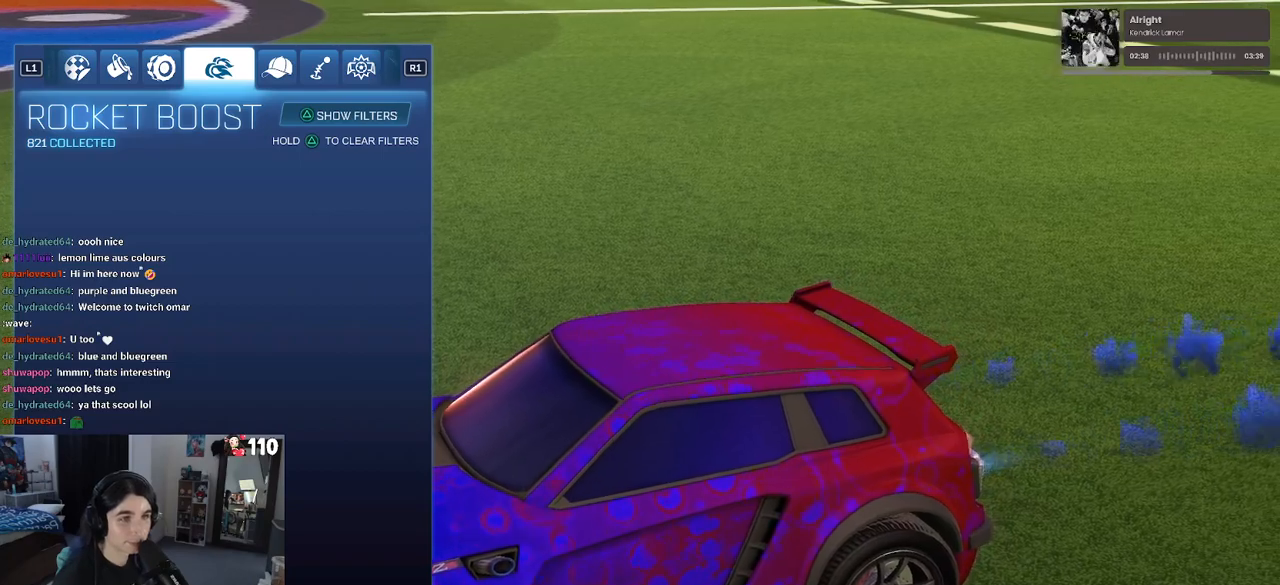
{"buttons": [], "left_stick": "center", "right_stick": "center", "events": [[133, "TRIANGLE", "down"], [233, "TRIANGLE", "up"]]}
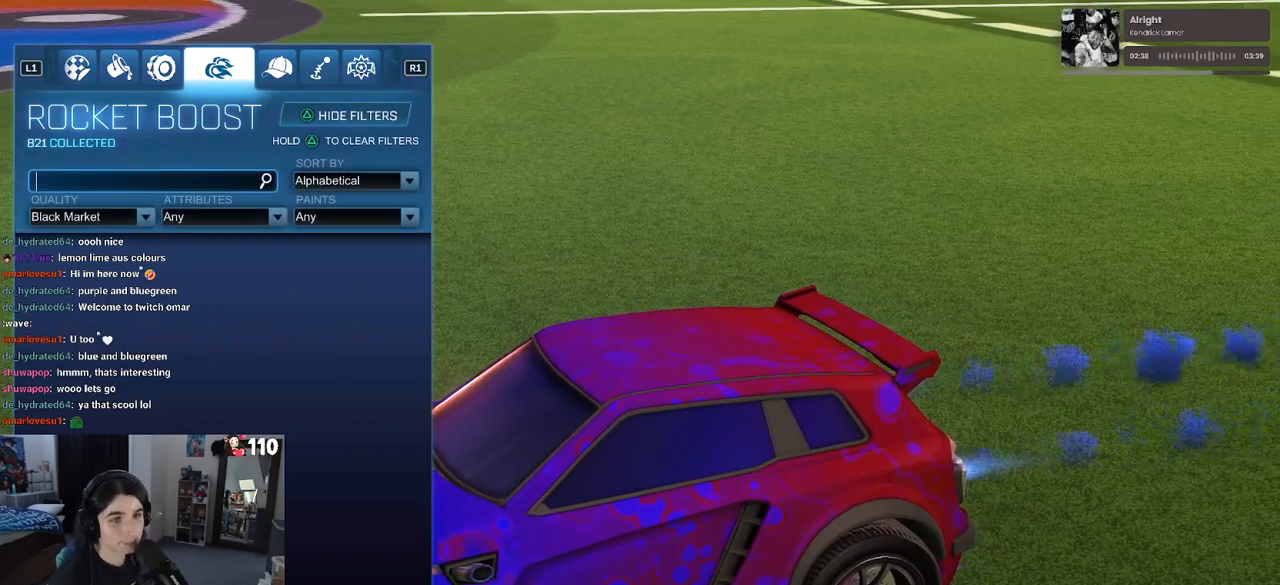
{"buttons": [], "left_stick": "center", "right_stick": "center", "events": [[317, "DPAD_DOWN", "down"], [417, "DPAD_DOWN", "up"]]}
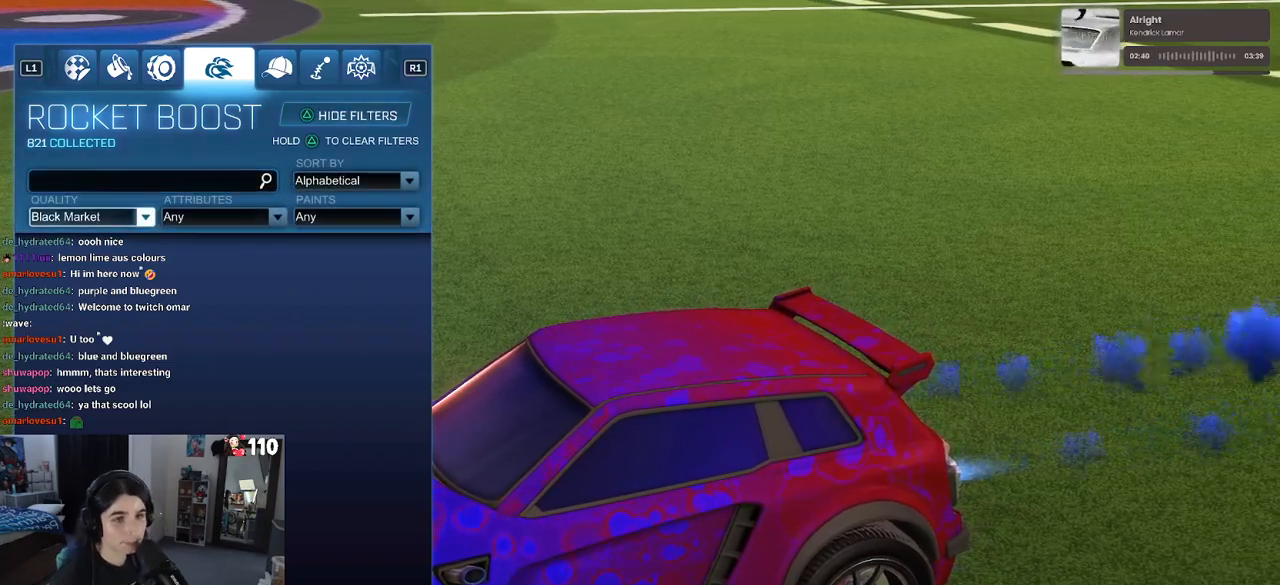
{"buttons": ["DPAD_UP"], "left_stick": "center", "right_stick": "center", "events": [[33, "CROSS", "down"], [117, "CROSS", "up"], [450, "DPAD_UP", "down"]]}
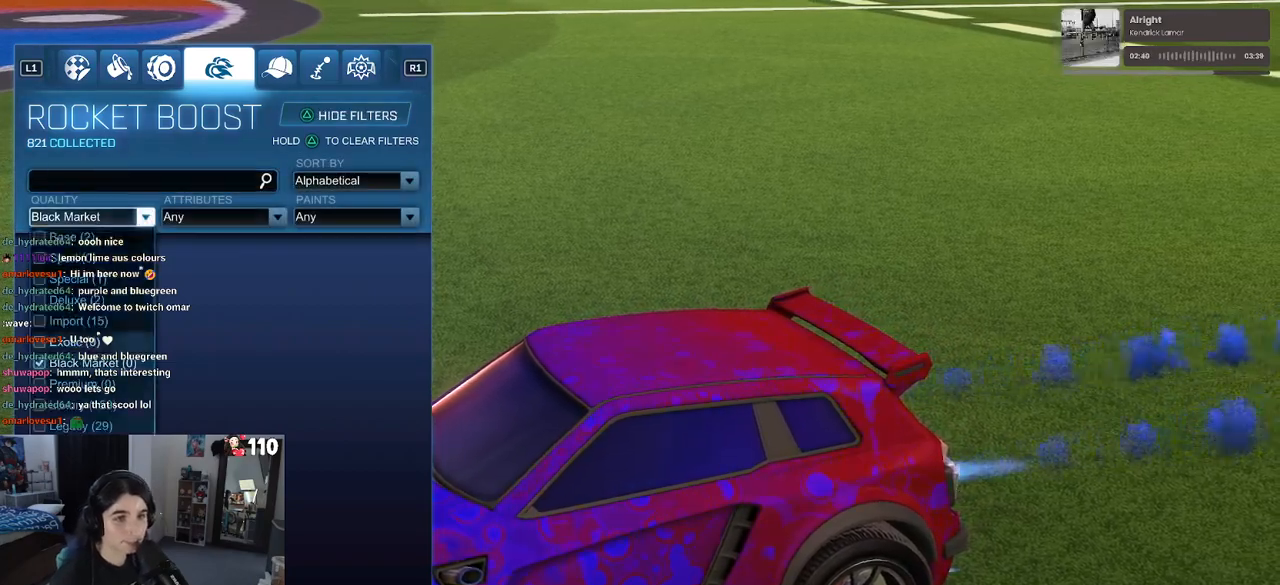
{"buttons": ["DPAD_UP"], "left_stick": "center", "right_stick": "center", "events": []}
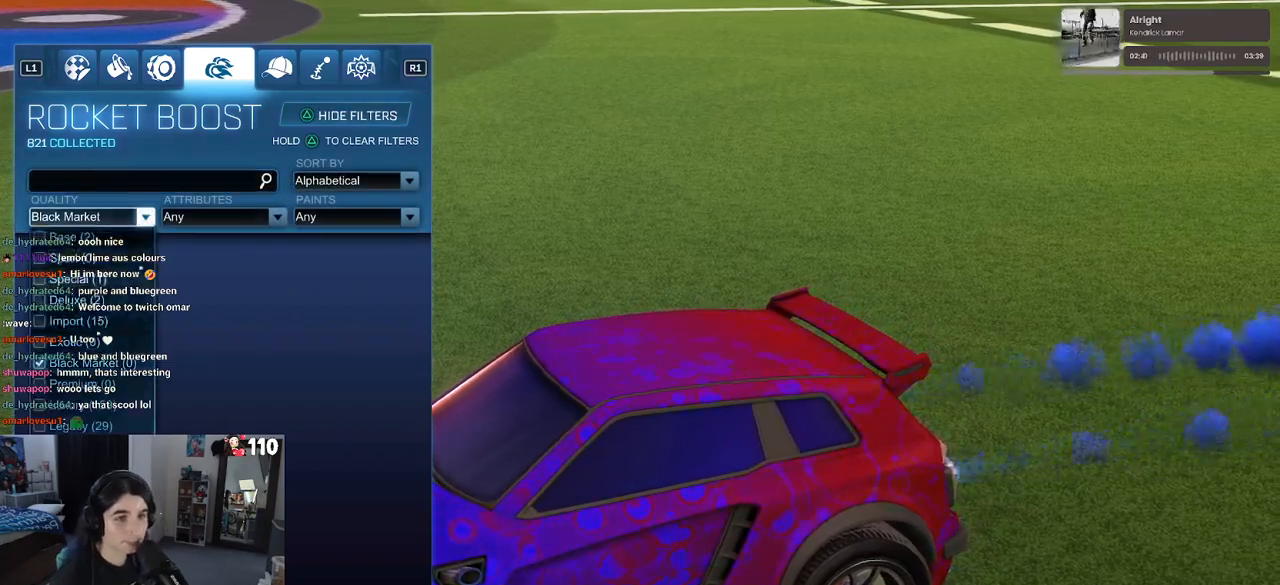
{"buttons": [], "left_stick": "center", "right_stick": "center", "events": [[383, "DPAD_UP", "up"]]}
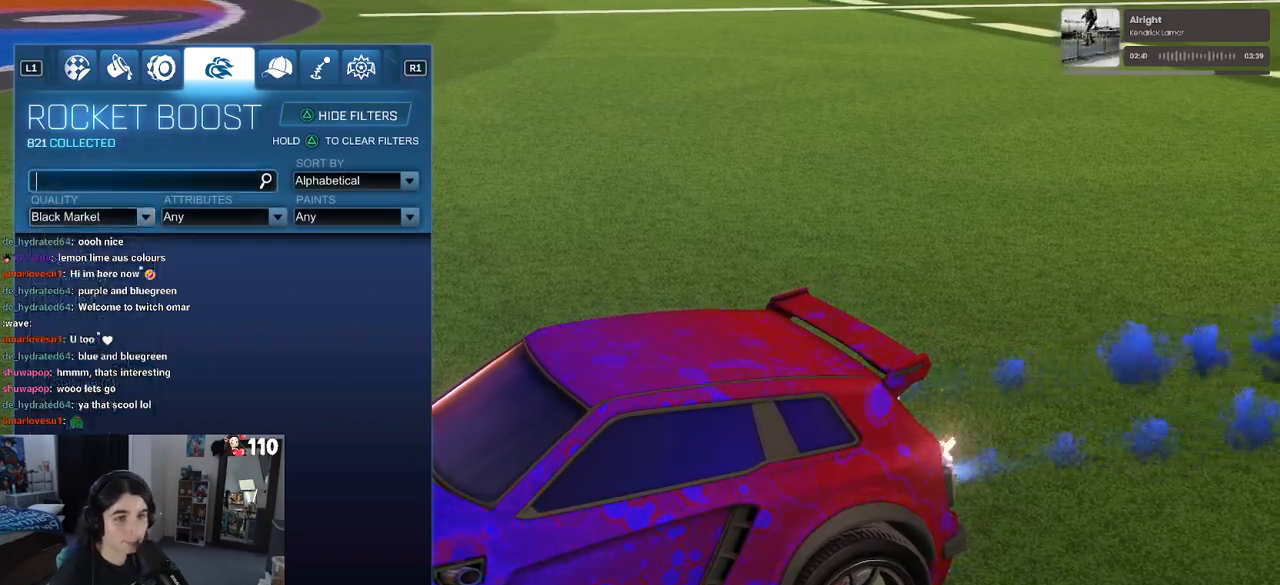
{"buttons": [], "left_stick": "center", "right_stick": "center", "events": [[367, "DPAD_DOWN", "down"], [433, "DPAD_DOWN", "up"]]}
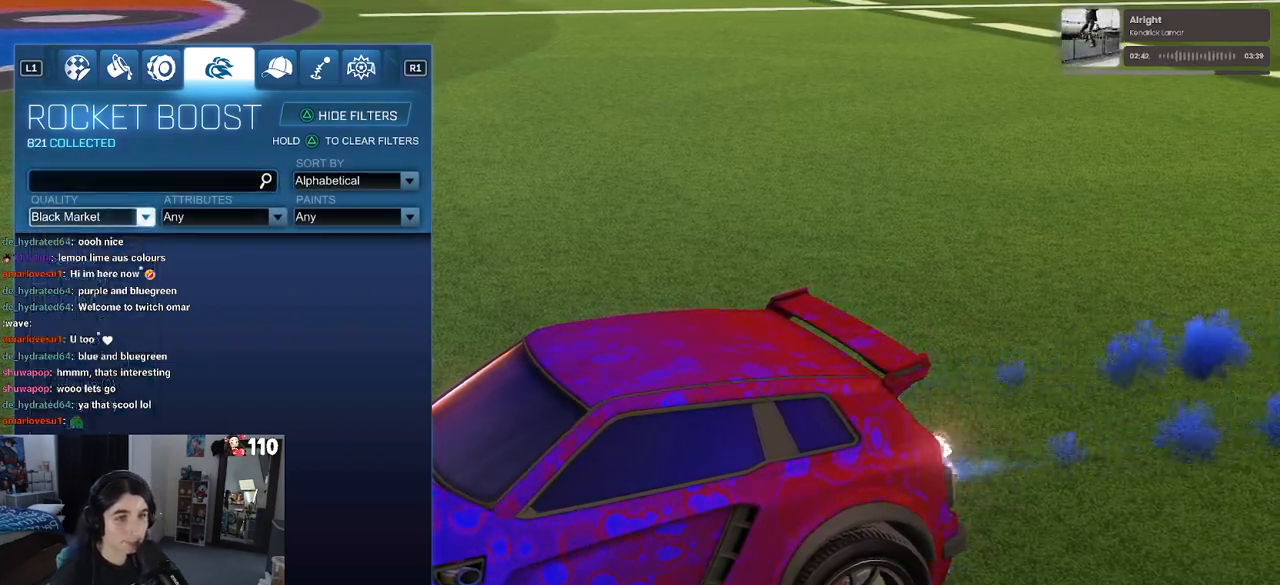
{"buttons": [], "left_stick": "center", "right_stick": "center", "events": [[200, "CROSS", "down"], [283, "CROSS", "up"]]}
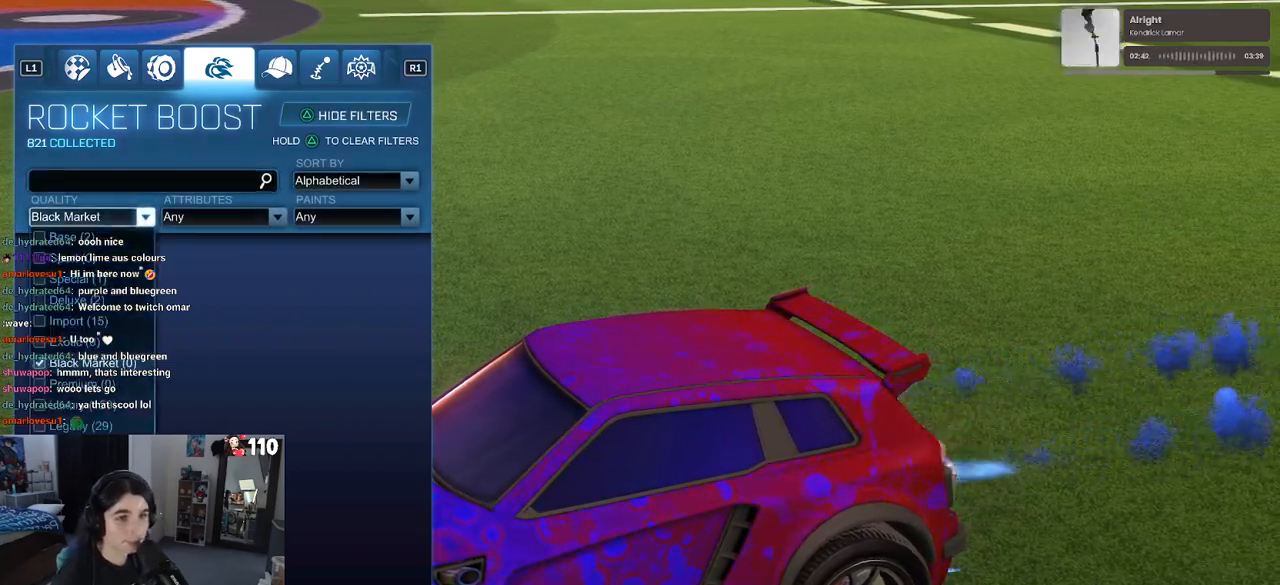
{"buttons": [], "left_stick": "center", "right_stick": "center", "events": [[83, "DPAD_UP", "down"], [183, "DPAD_UP", "up"], [267, "DPAD_UP", "down"], [467, "DPAD_UP", "up"]]}
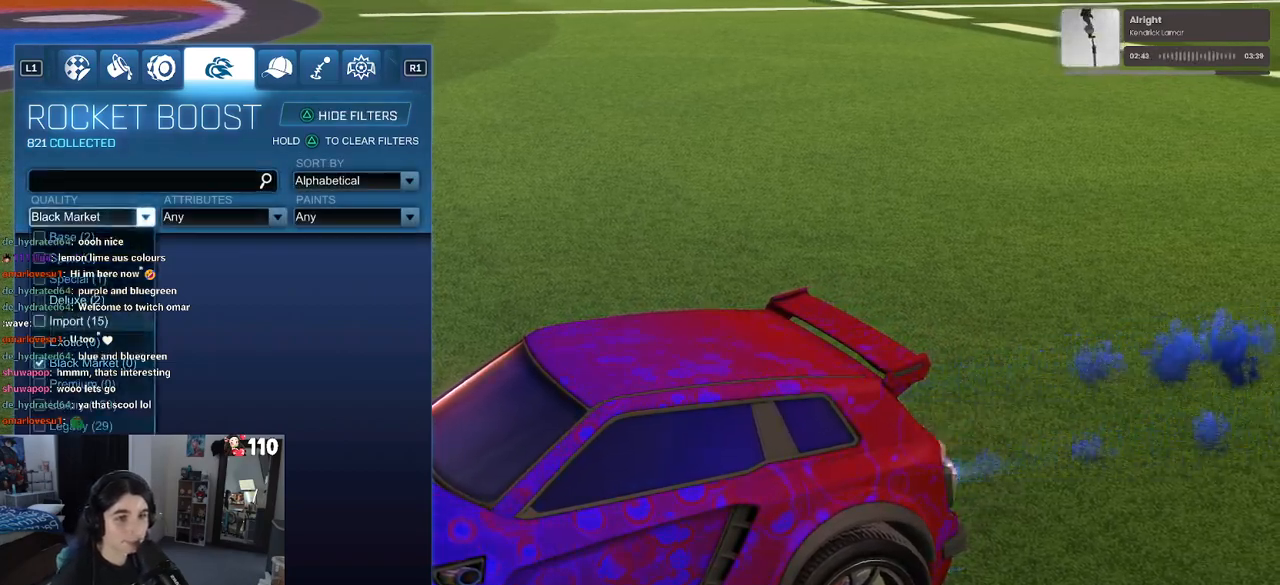
{"buttons": [], "left_stick": "center", "right_stick": "center", "events": [[33, "DPAD_UP", "down"], [167, "DPAD_UP", "up"], [250, "DPAD_UP", "down"], [333, "DPAD_UP", "up"]]}
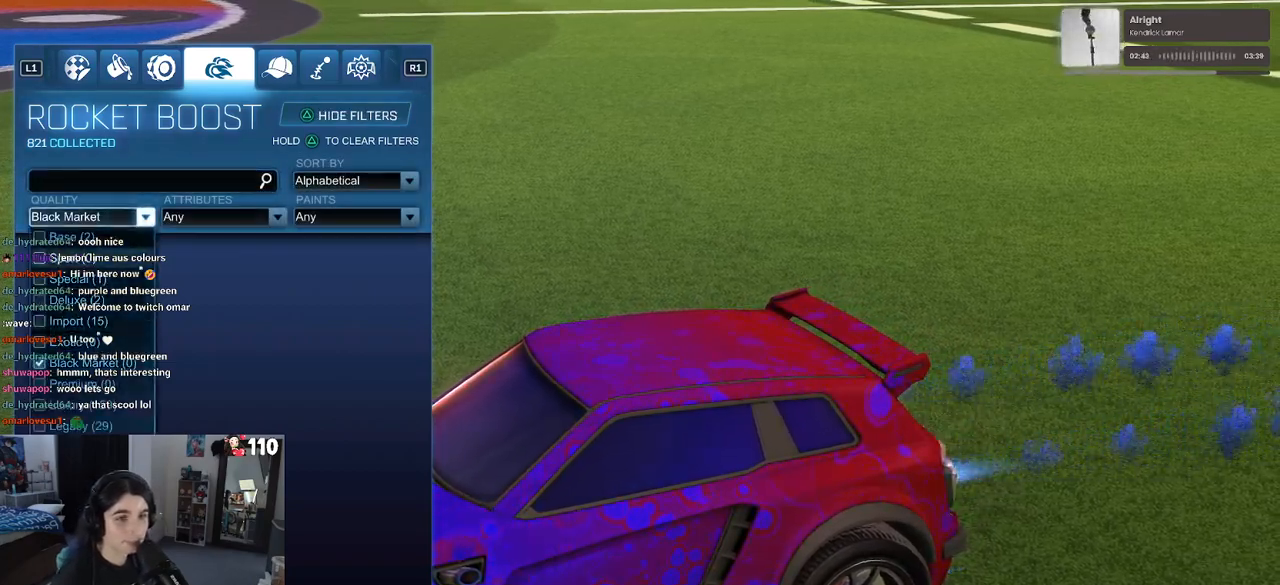
{"buttons": ["DPAD_DOWN"], "left_stick": "center", "right_stick": "center", "events": [[50, "DPAD_DOWN", "down"], [133, "DPAD_DOWN", "up"], [200, "DPAD_DOWN", "down"], [267, "DPAD_DOWN", "up"], [350, "DPAD_DOWN", "down"], [417, "DPAD_DOWN", "up"], [500, "DPAD_DOWN", "down"]]}